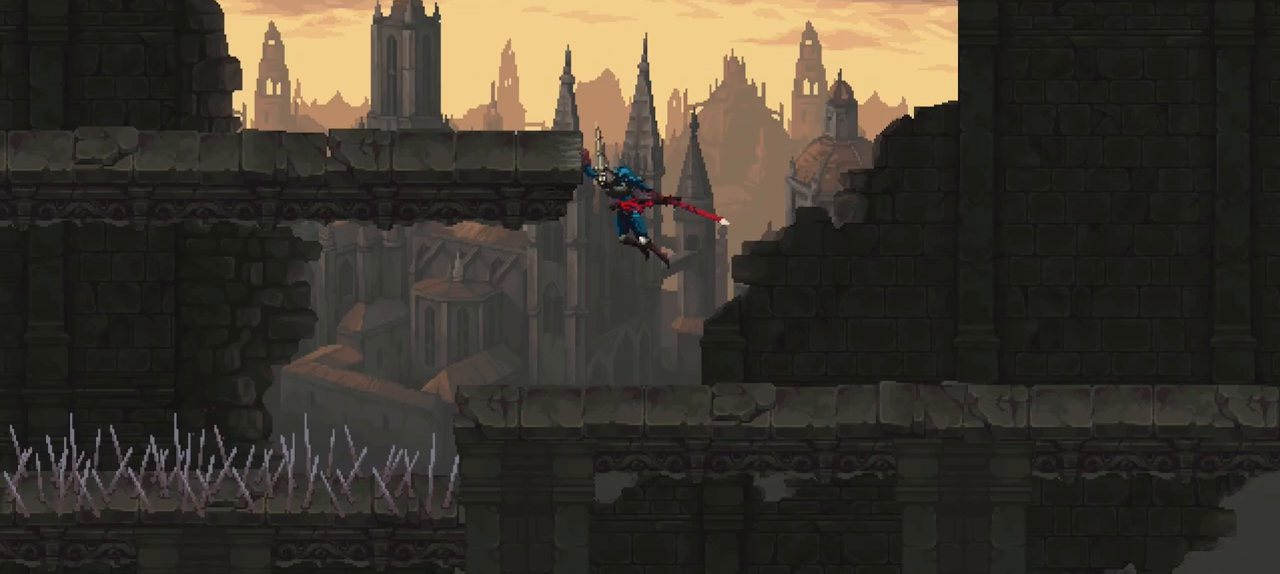
Gameplay with a controller (Xbox layout); each line is a JSON object with the inputs held at the frame after it. "events" lists button and stick changes between this image and that frame as [ms after this image, input, new state], when the widget could be followed in between. Not read: L3 R3.
{"buttons": [], "left_stick": "center", "right_stick": "center", "events": [[333, "B", "up"]]}
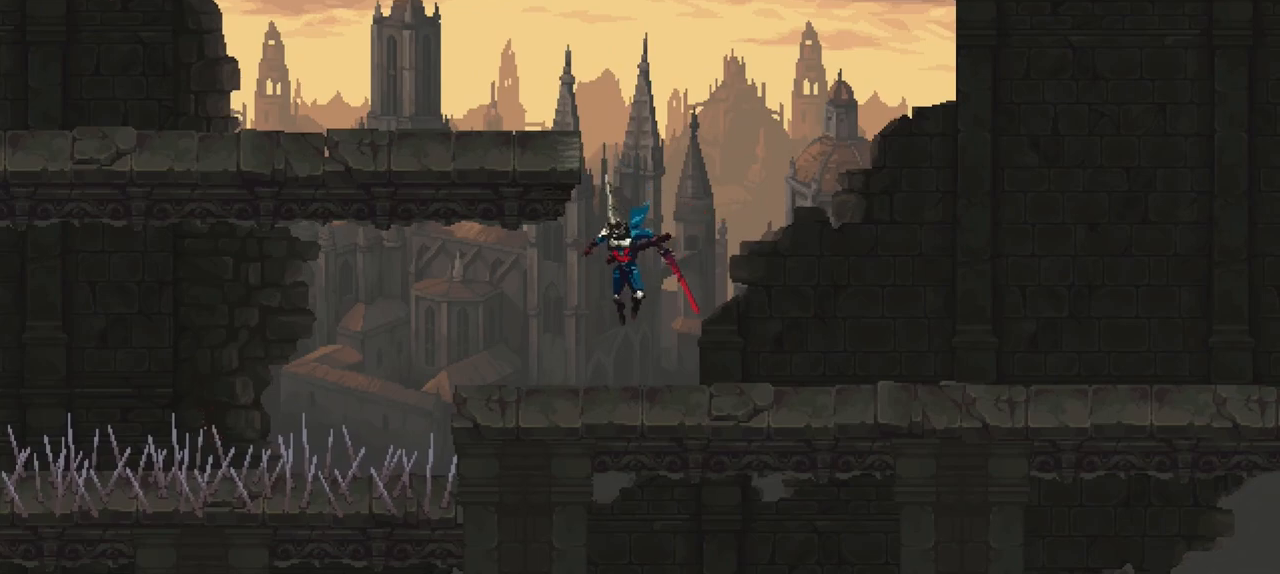
{"buttons": [], "left_stick": "center", "right_stick": "center", "events": [[200, "R2", "down"], [367, "R2", "up"]]}
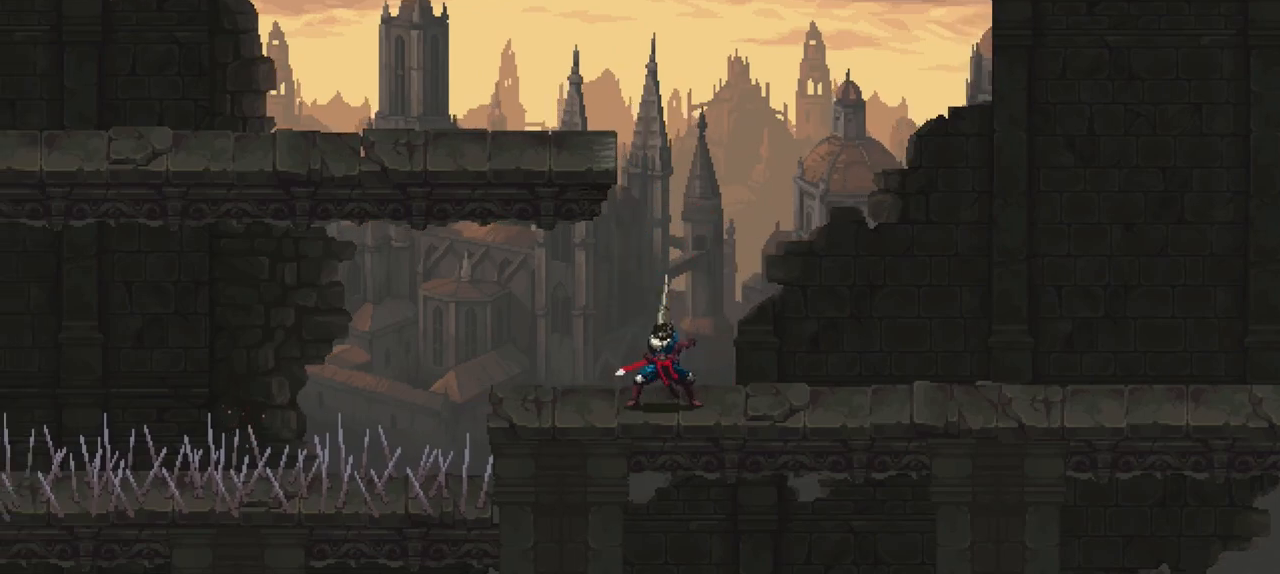
{"buttons": [], "left_stick": "center", "right_stick": "center", "events": []}
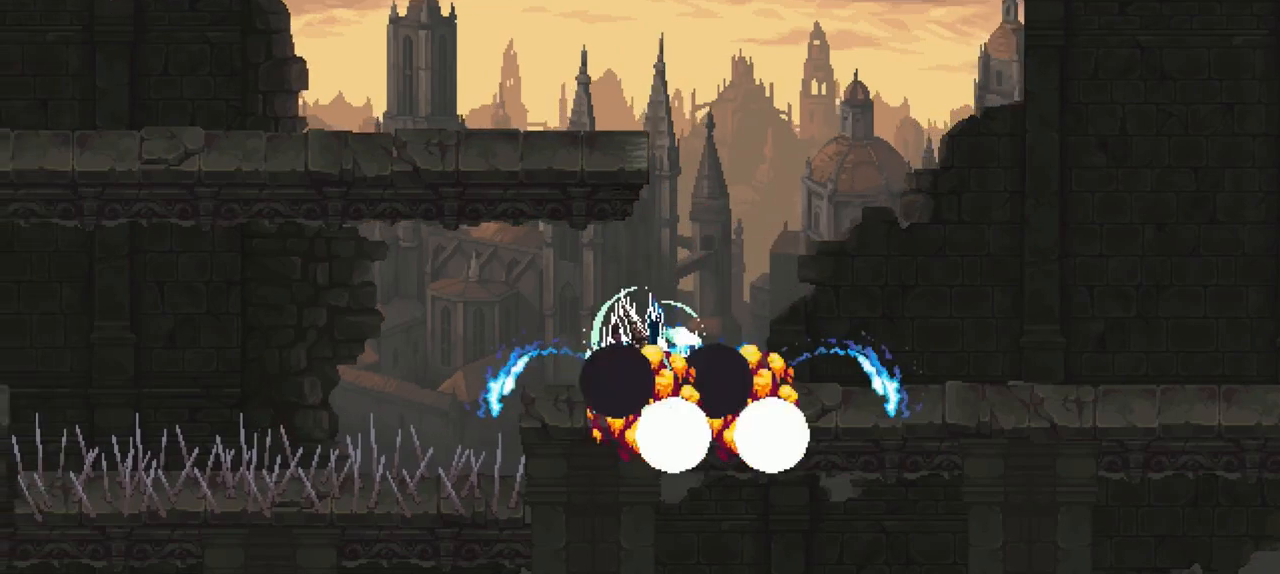
{"buttons": [], "left_stick": "center", "right_stick": "center", "events": []}
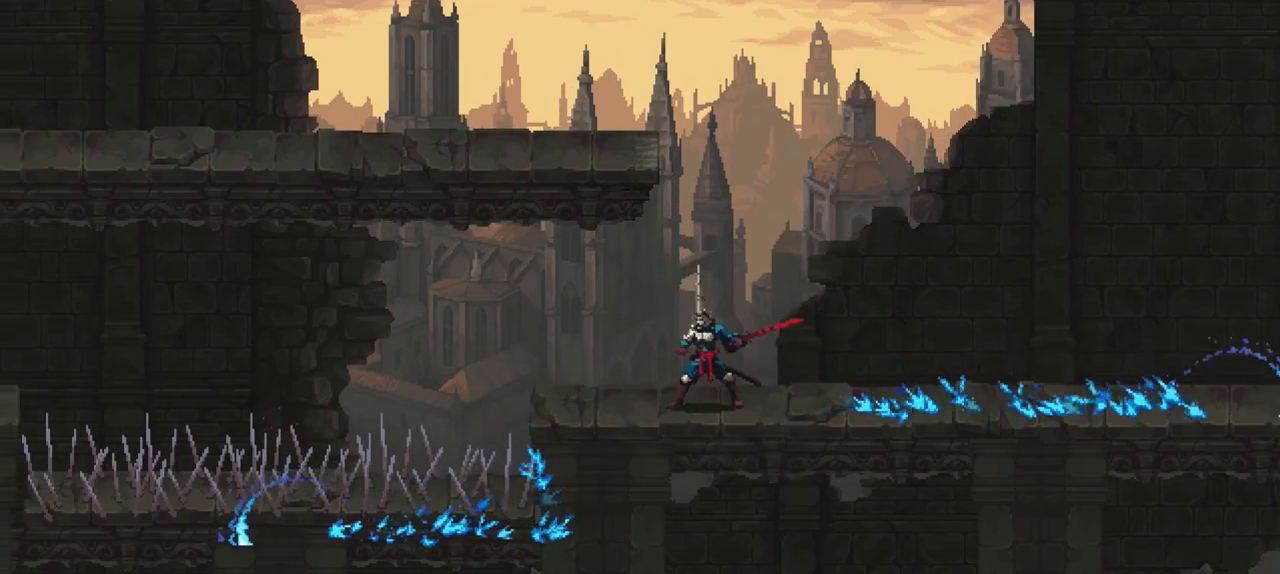
{"buttons": ["R2"], "left_stick": "center", "right_stick": "center", "events": [[167, "R2", "down"], [200, "R2", "up"], [333, "R2", "down"], [367, "R2", "up"], [500, "R2", "down"]]}
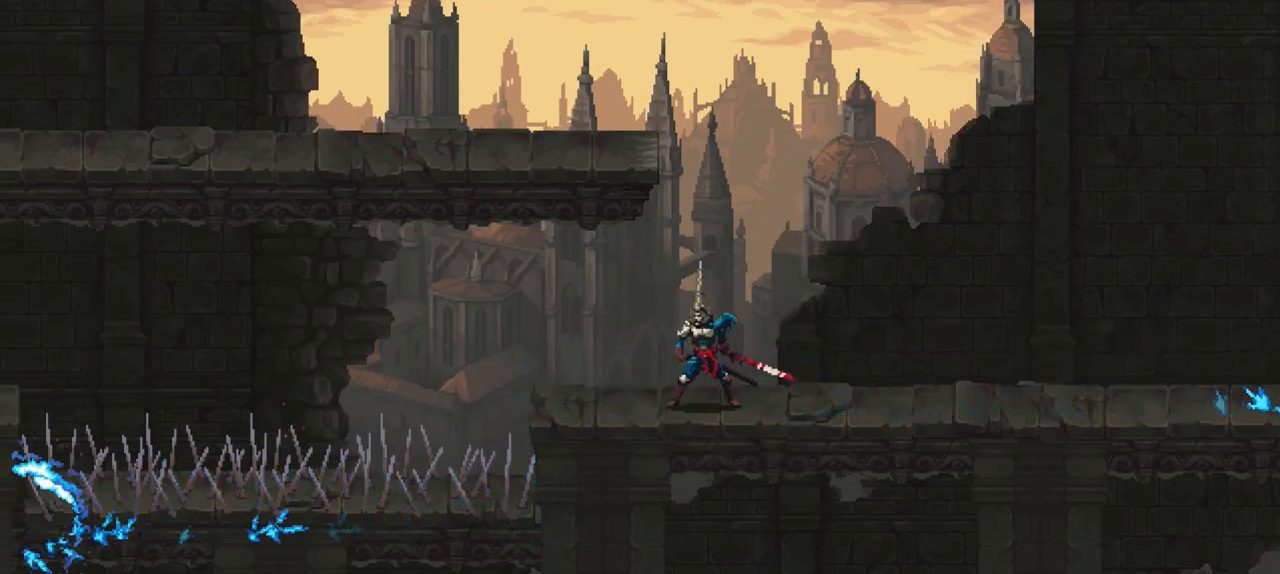
{"buttons": [], "left_stick": "center", "right_stick": "center", "events": [[33, "R2", "up"], [233, "R2", "down"], [300, "R2", "up"], [400, "R2", "down"], [467, "R2", "up"]]}
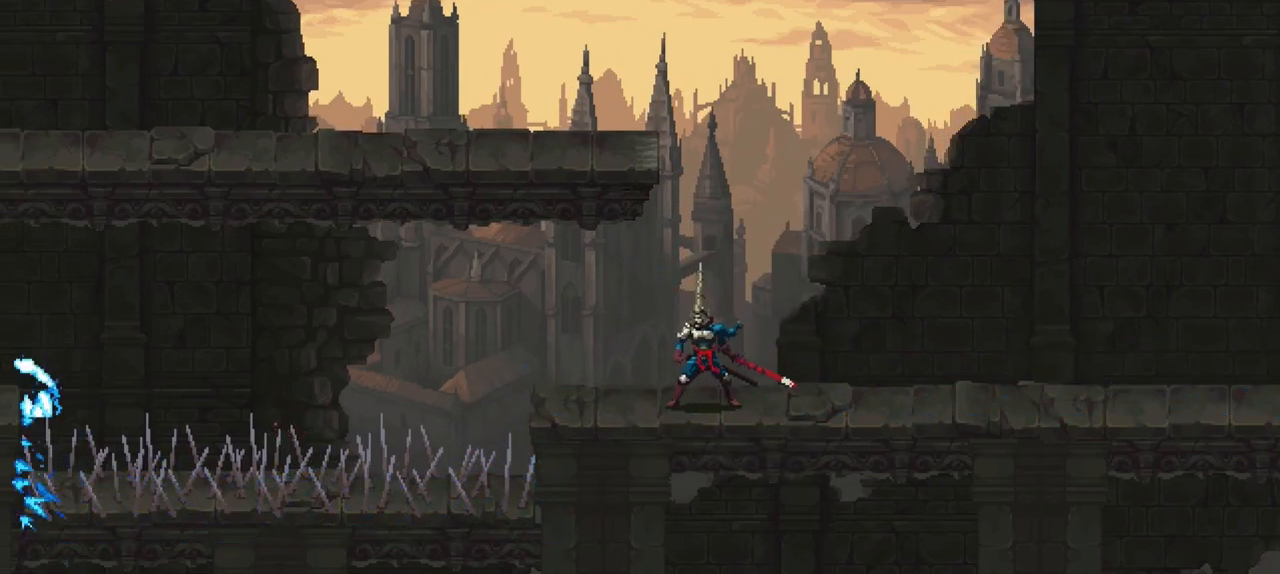
{"buttons": [], "left_stick": "center", "right_stick": "center", "events": [[100, "R2", "down"], [167, "R2", "up"], [267, "R2", "down"], [300, "R2", "up"], [433, "R2", "down"], [500, "R2", "up"]]}
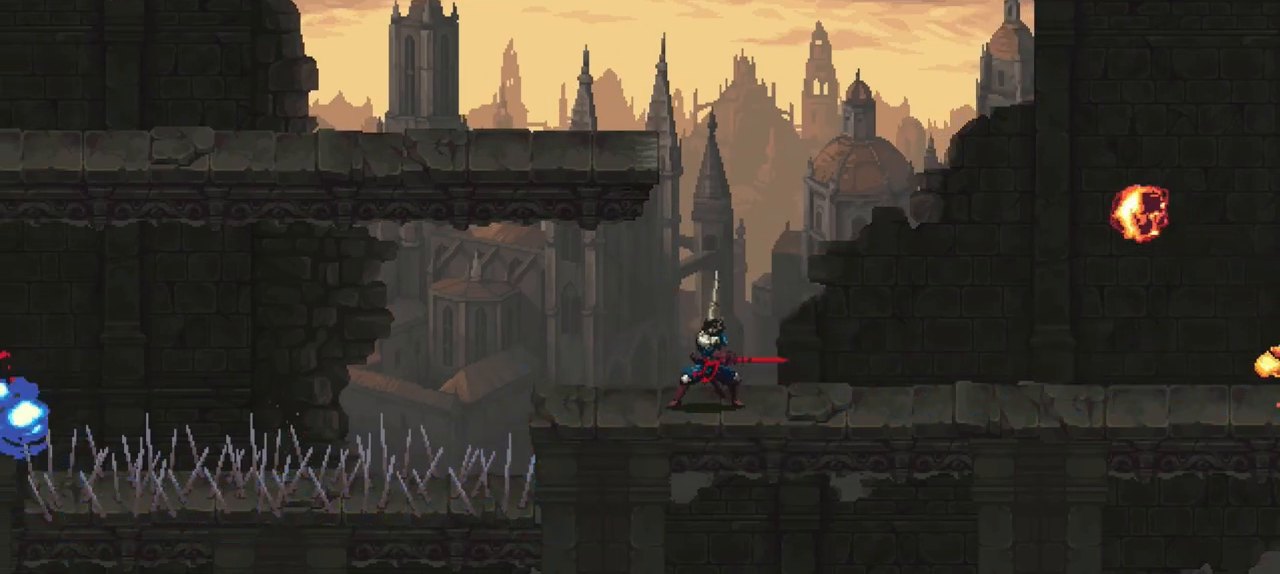
{"buttons": [], "left_stick": "center", "right_stick": "center", "events": [[133, "R2", "down"], [200, "R2", "up"], [300, "R2", "down"], [400, "R2", "up"]]}
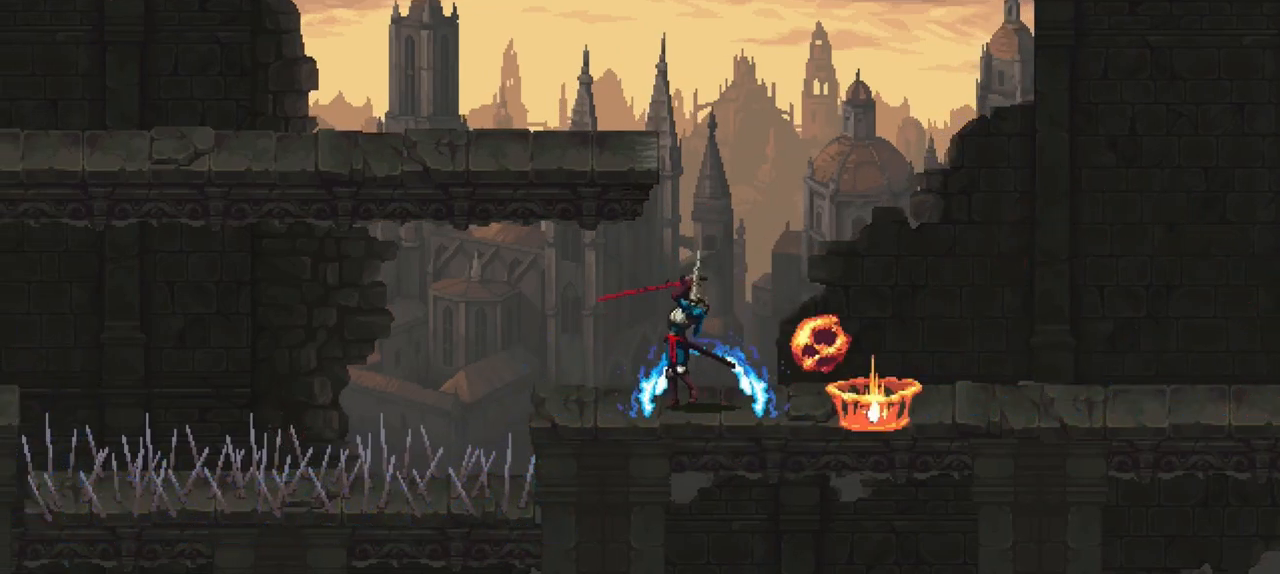
{"buttons": ["X"], "left_stick": "down-right", "right_stick": "center", "events": [[400, "left_stick", "down-right"], [467, "X", "down"]]}
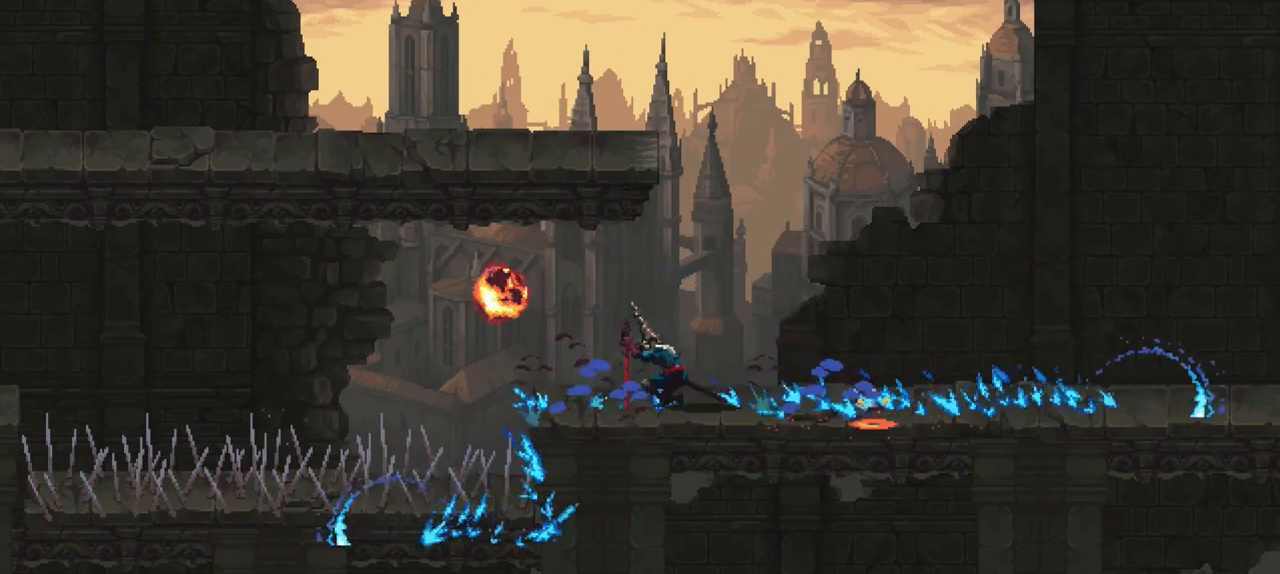
{"buttons": ["X"], "left_stick": "down-right", "right_stick": "center", "events": [[67, "X", "up"], [100, "X", "down"], [167, "X", "up"], [267, "X", "down"], [333, "X", "up"], [367, "X", "down"], [467, "X", "up"], [500, "X", "down"]]}
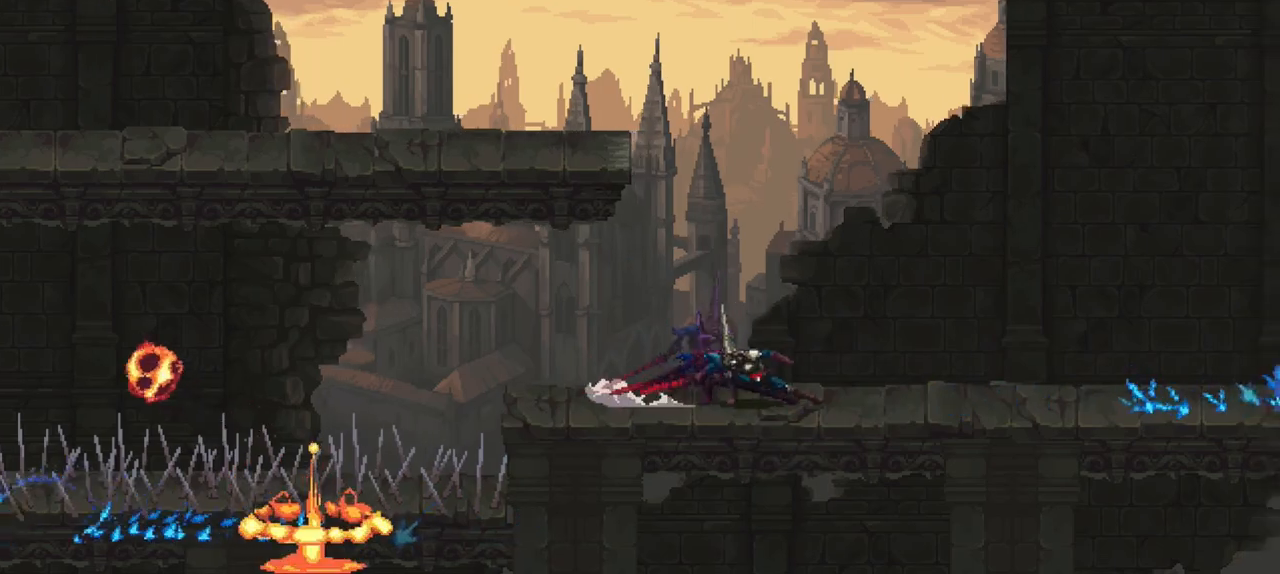
{"buttons": [], "left_stick": "right", "right_stick": "center", "events": [[67, "X", "up"], [300, "left_stick", "right"]]}
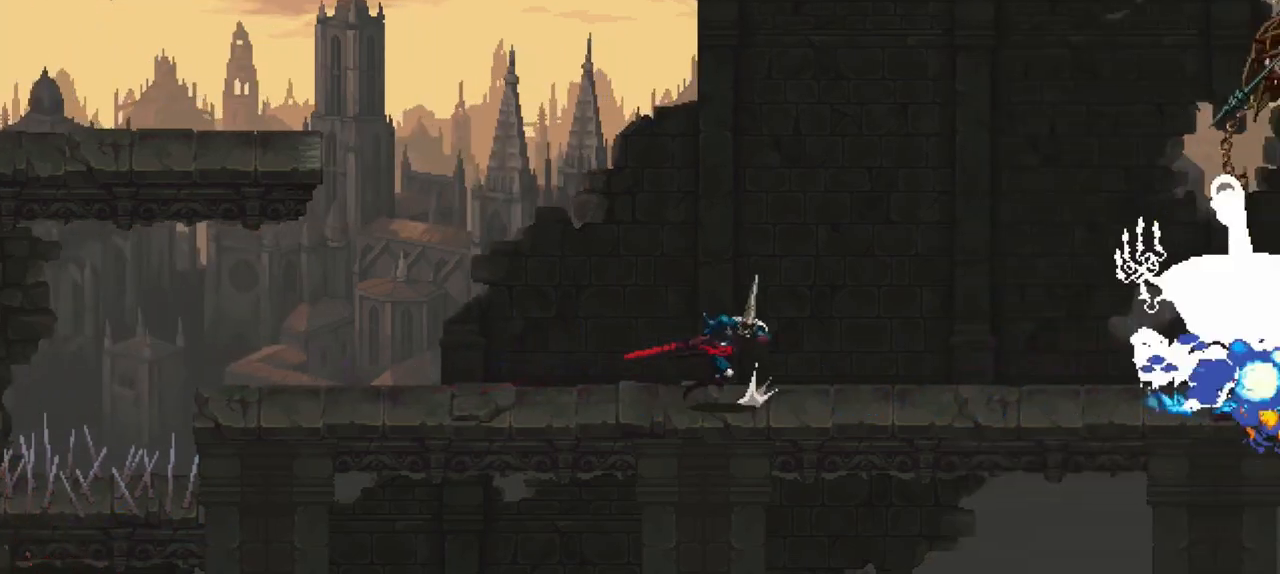
{"buttons": [], "left_stick": "center", "right_stick": "center", "events": [[100, "left_stick", "down"], [367, "left_stick", "left"], [433, "left_stick", "center"]]}
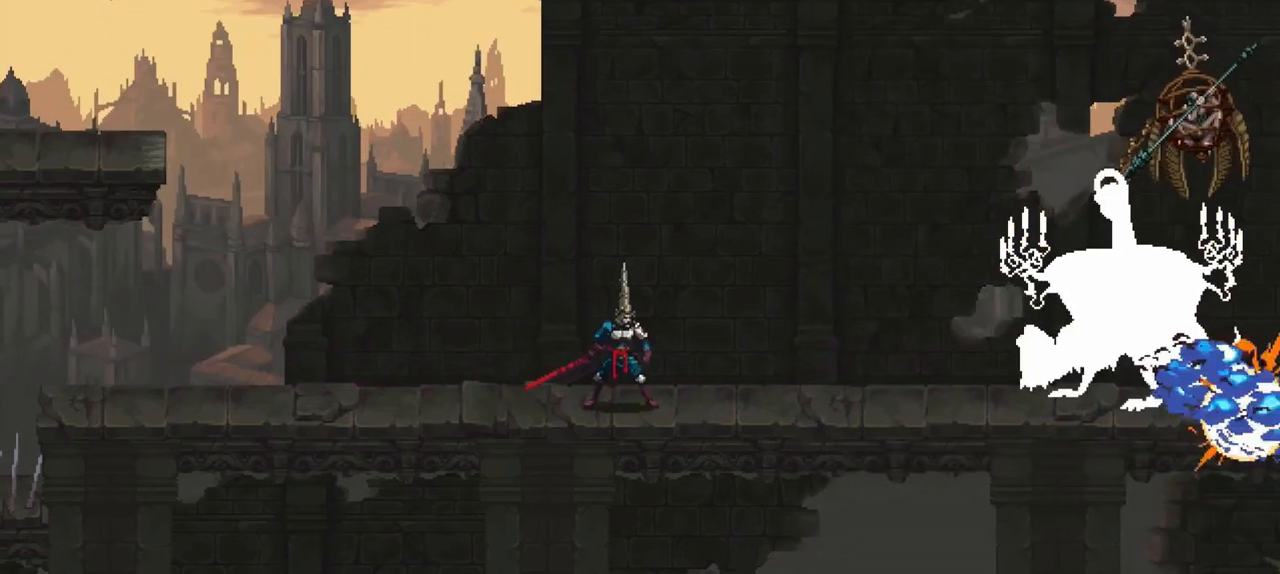
{"buttons": [], "left_stick": "down", "right_stick": "center", "events": [[400, "left_stick", "down"]]}
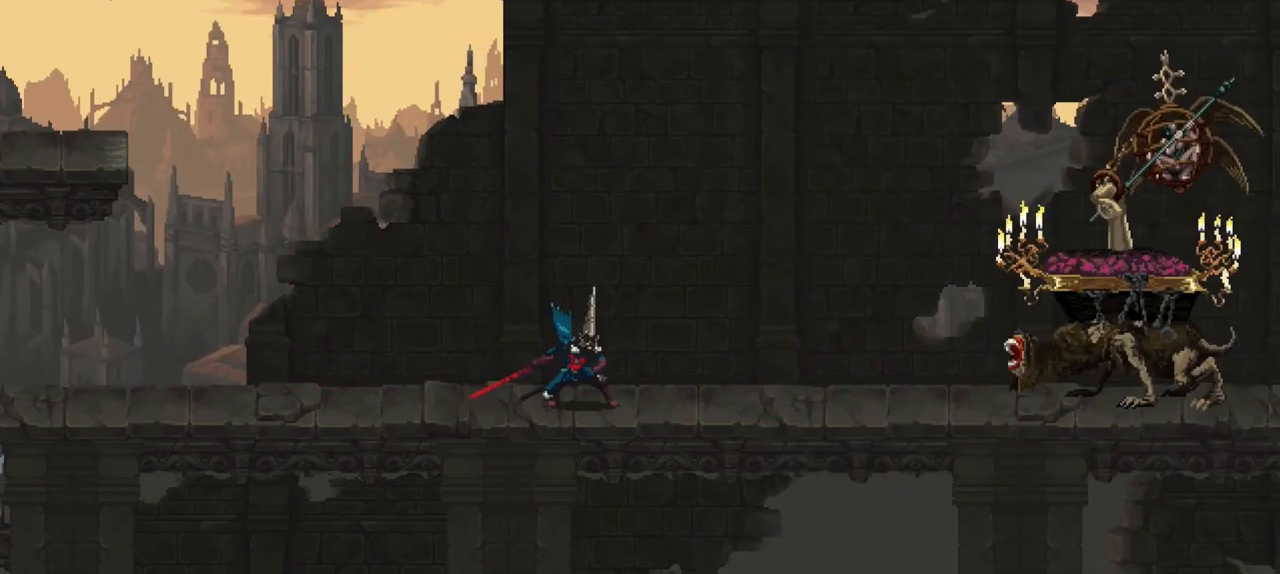
{"buttons": [], "left_stick": "down", "right_stick": "center", "events": []}
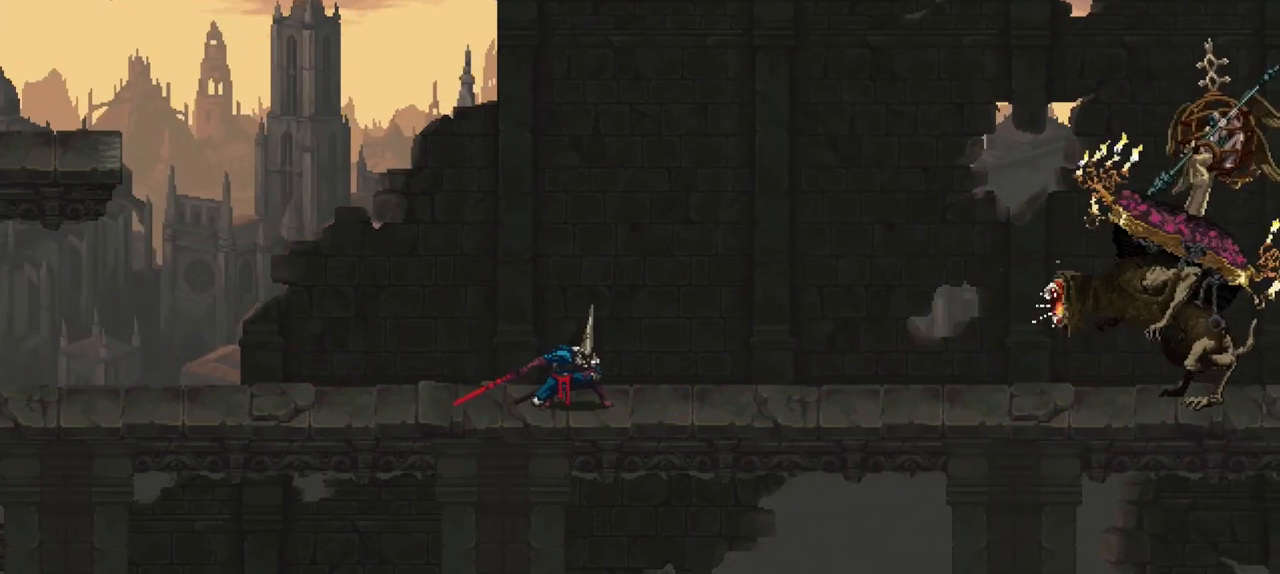
{"buttons": [], "left_stick": "down", "right_stick": "center", "events": []}
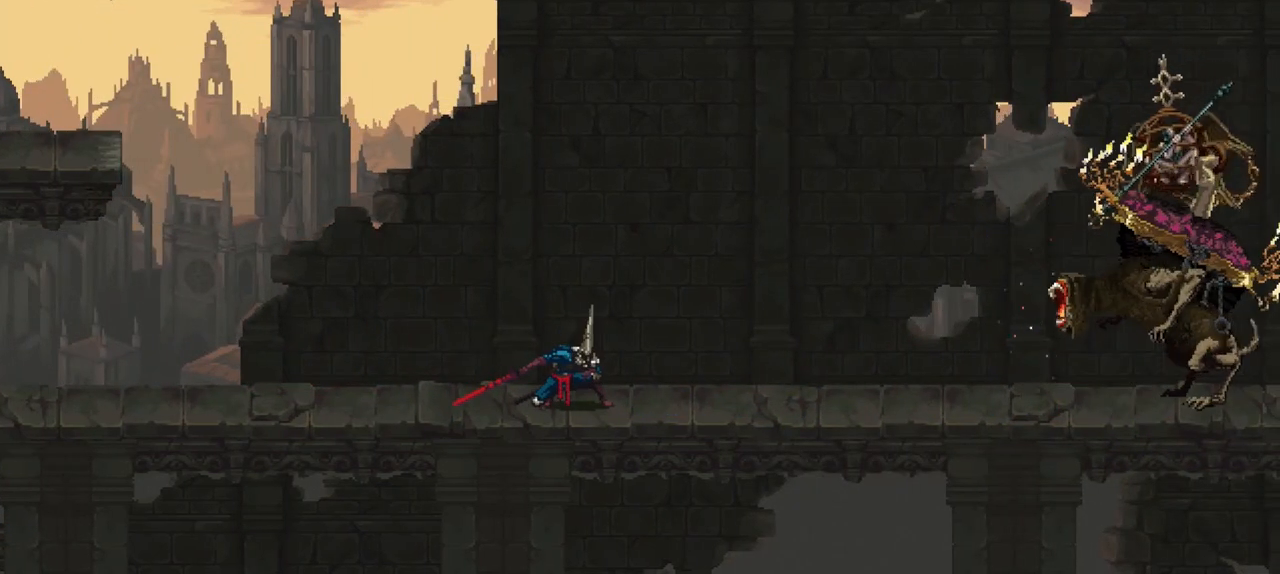
{"buttons": [], "left_stick": "down", "right_stick": "center", "events": []}
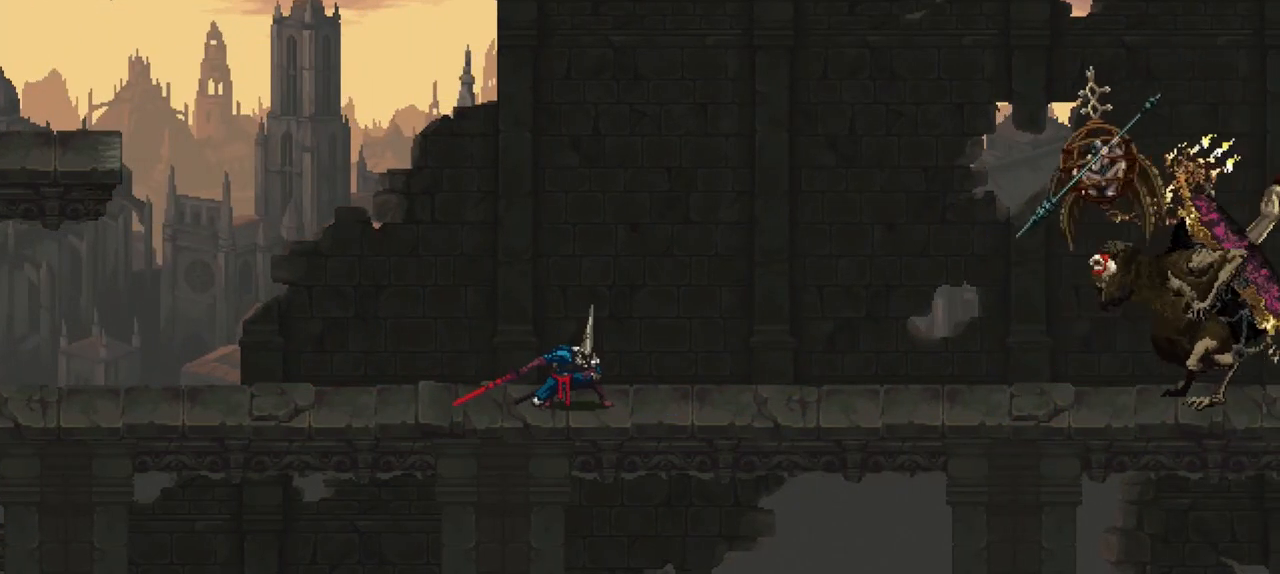
{"buttons": [], "left_stick": "down", "right_stick": "center", "events": []}
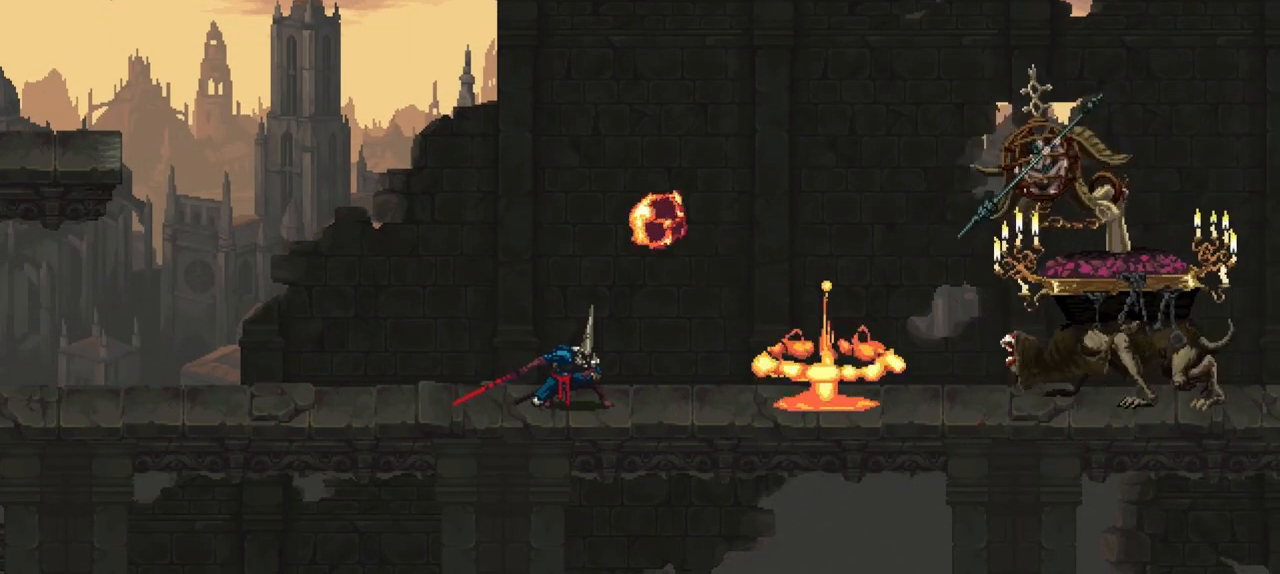
{"buttons": [], "left_stick": "down-right", "right_stick": "center", "events": [[133, "left_stick", "down-right"]]}
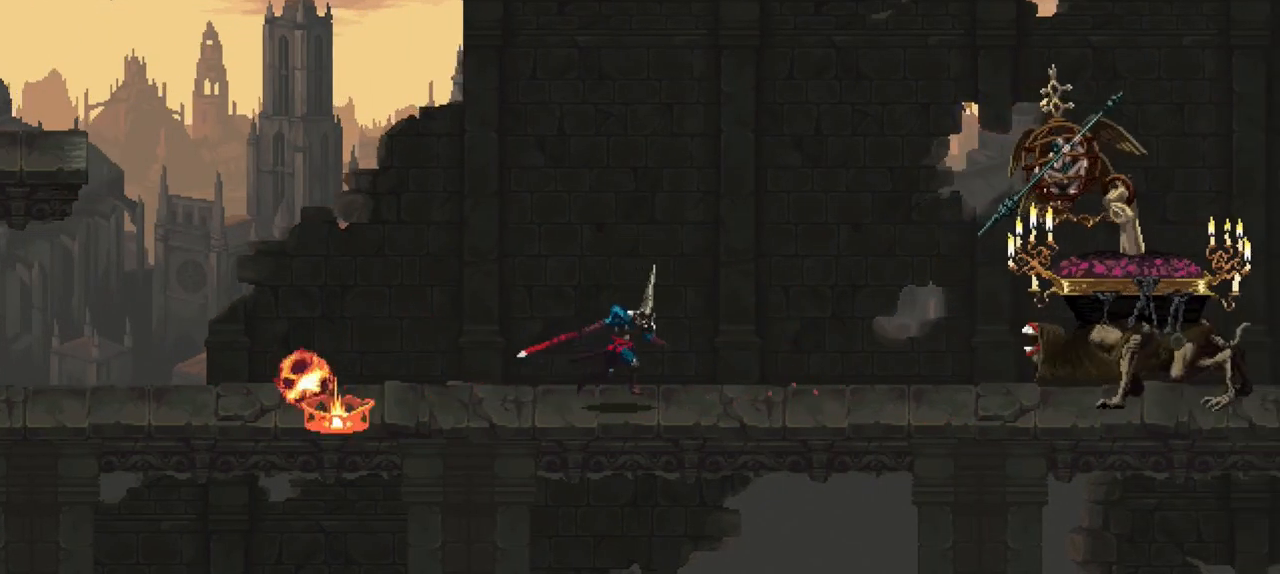
{"buttons": [], "left_stick": "right", "right_stick": "center", "events": [[267, "left_stick", "right"]]}
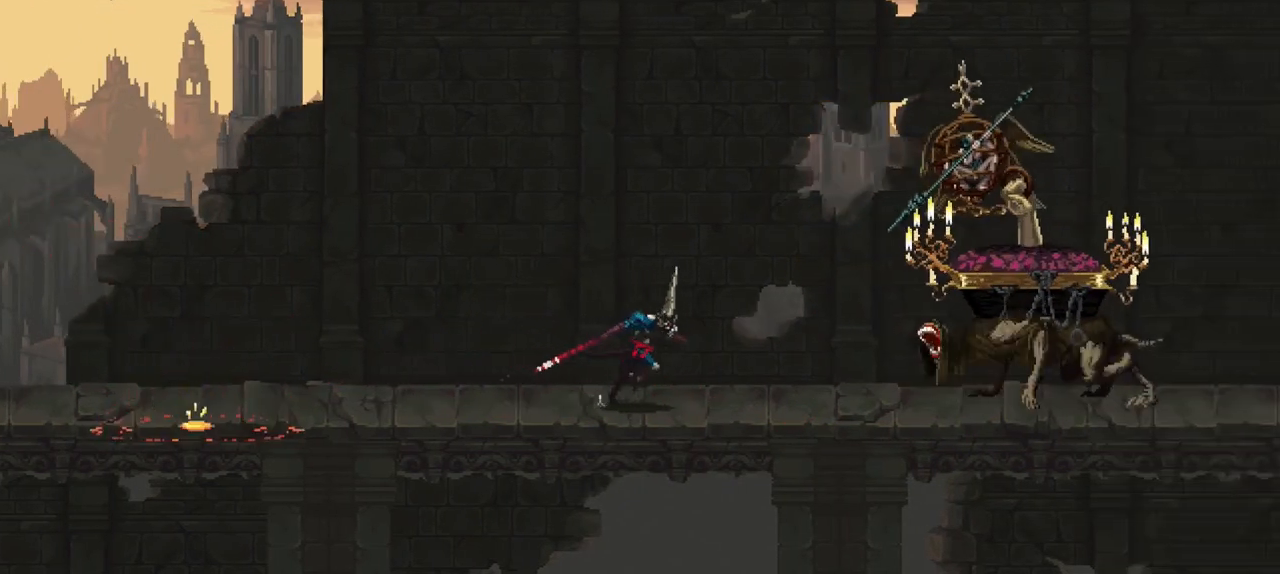
{"buttons": [], "left_stick": "center", "right_stick": "center", "events": [[500, "left_stick", "center"]]}
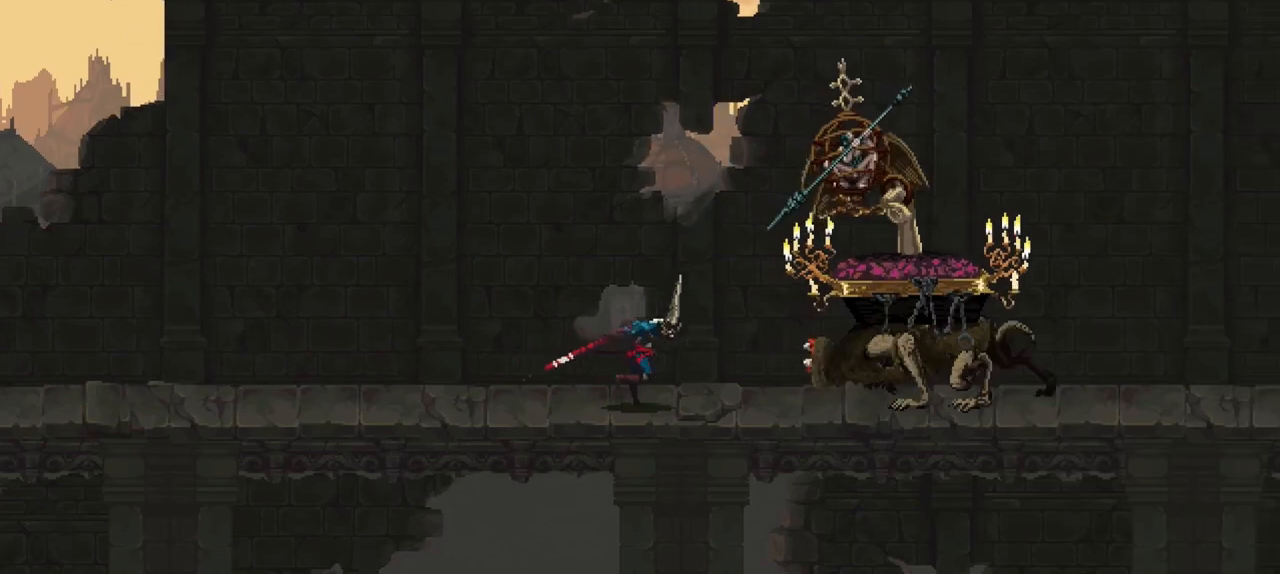
{"buttons": ["A", "R1"], "left_stick": "center", "right_stick": "center", "events": [[200, "A", "down"], [433, "R1", "down"]]}
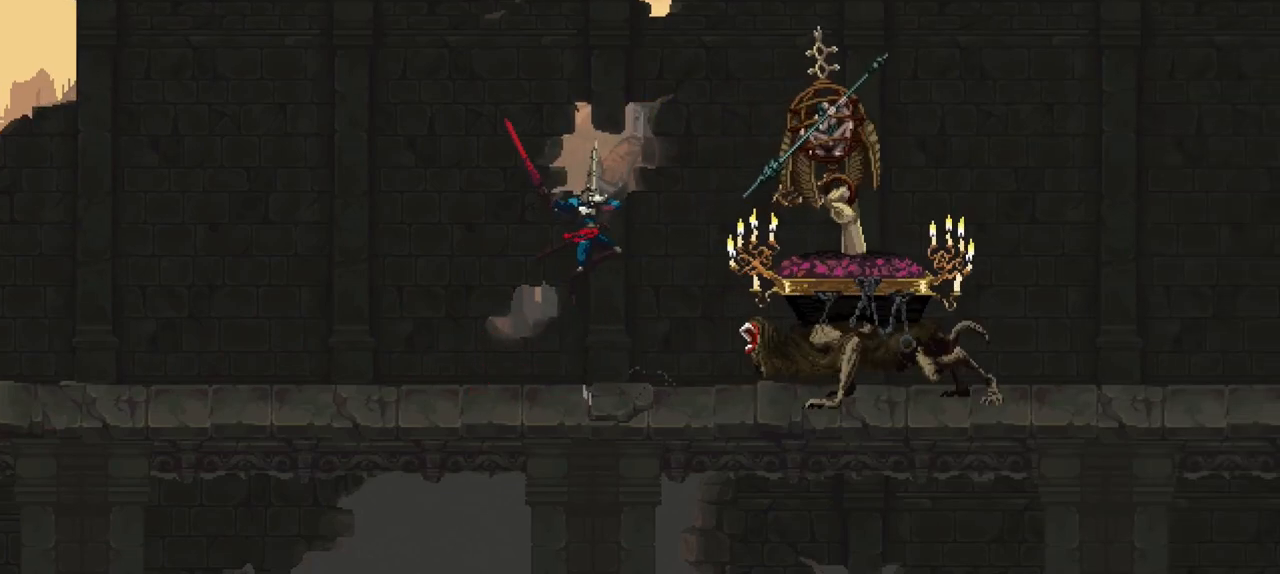
{"buttons": [], "left_stick": "down-left", "right_stick": "center", "events": [[67, "R1", "up"], [167, "A", "up"], [267, "left_stick", "left"], [367, "left_stick", "down-left"]]}
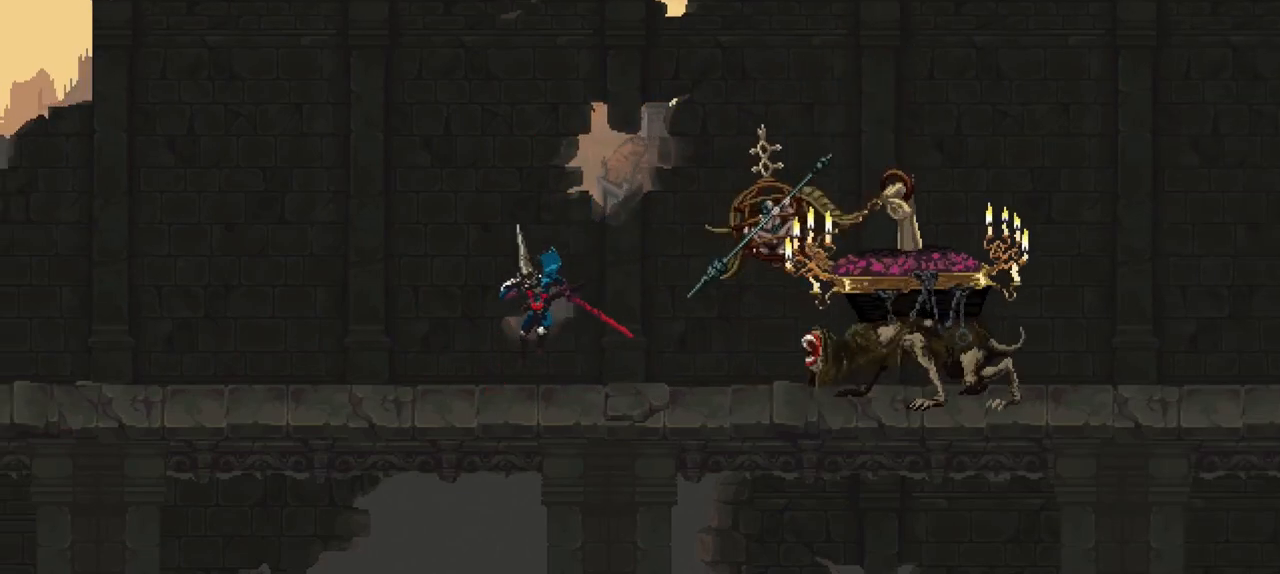
{"buttons": ["A"], "left_stick": "right", "right_stick": "center", "events": [[67, "left_stick", "center"], [167, "left_stick", "right"], [500, "A", "down"]]}
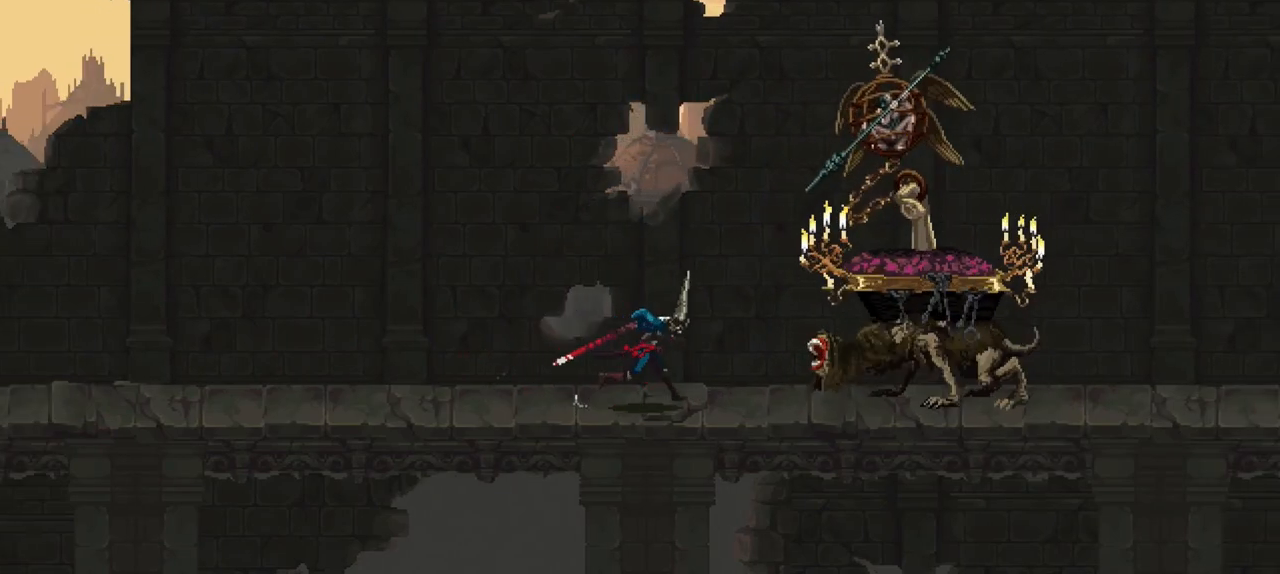
{"buttons": ["A"], "left_stick": "center", "right_stick": "center", "events": [[100, "left_stick", "center"], [333, "R1", "down"], [467, "R1", "up"]]}
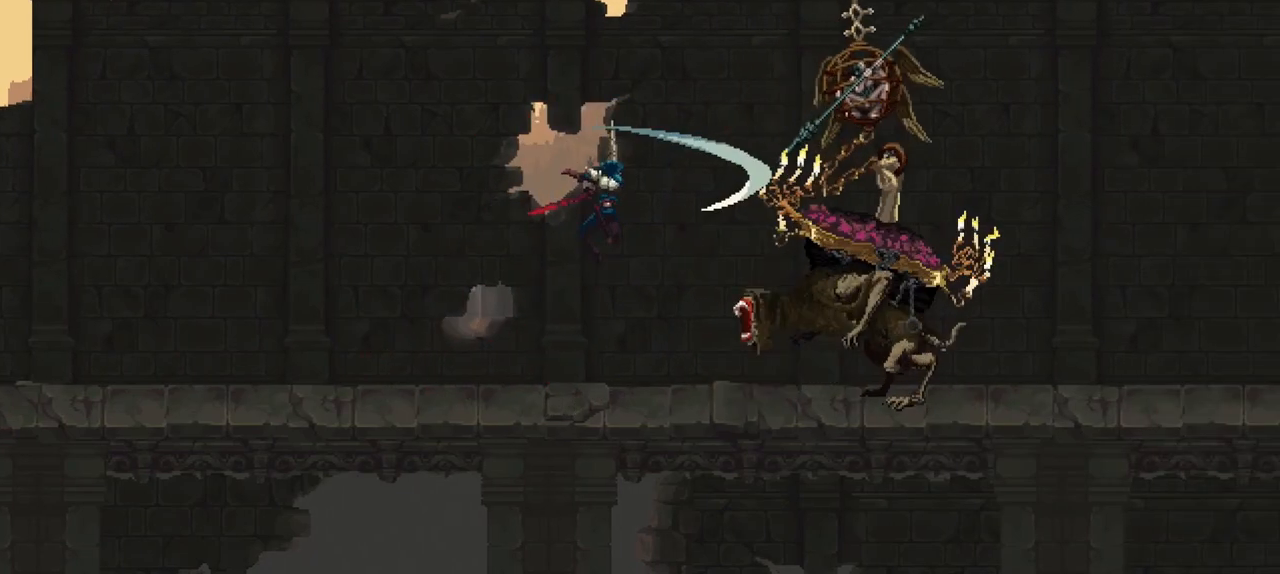
{"buttons": ["X"], "left_stick": "down-left", "right_stick": "center", "events": [[67, "A", "up"], [67, "left_stick", "left"], [233, "left_stick", "down-left"], [433, "X", "down"]]}
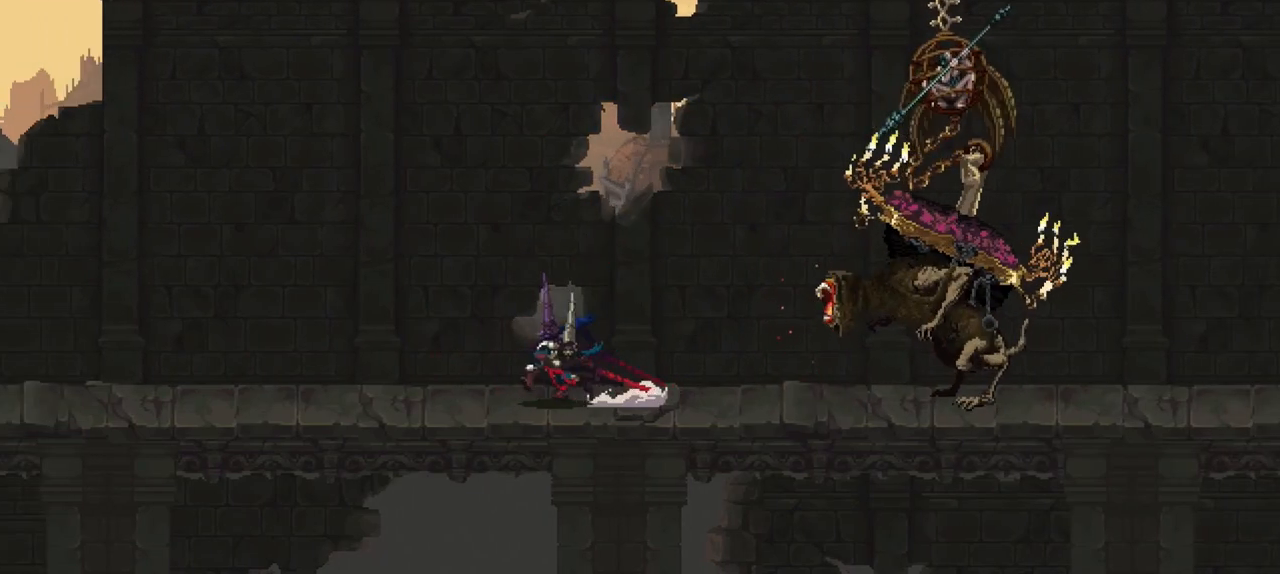
{"buttons": [], "left_stick": "down", "right_stick": "center", "events": [[200, "X", "up"], [233, "left_stick", "down"]]}
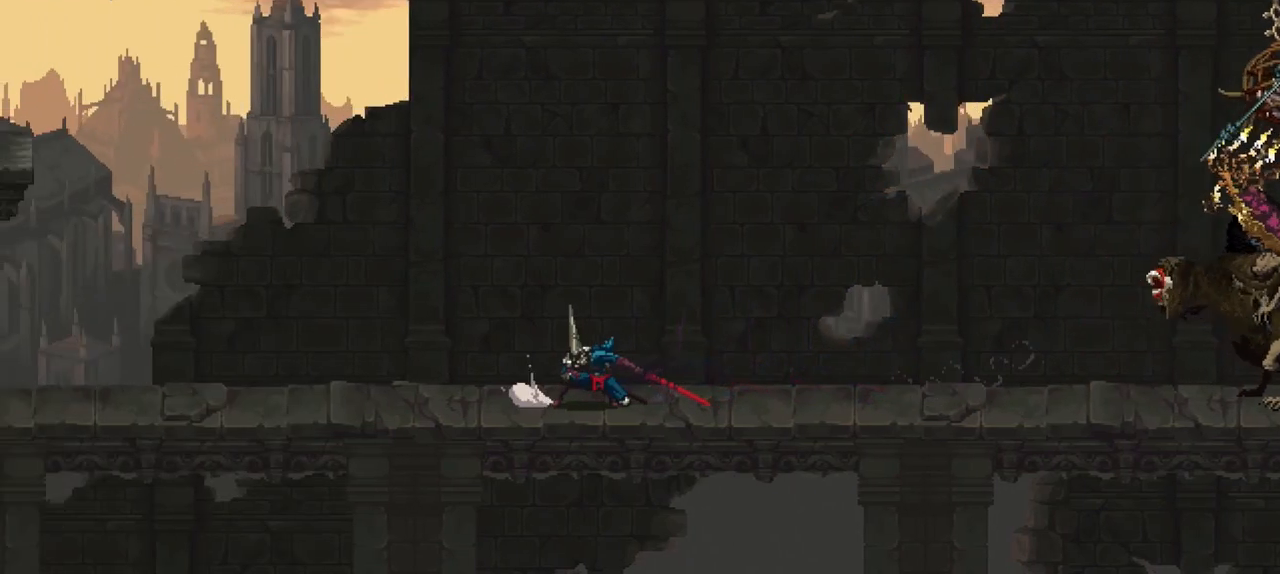
{"buttons": [], "left_stick": "down", "right_stick": "center", "events": []}
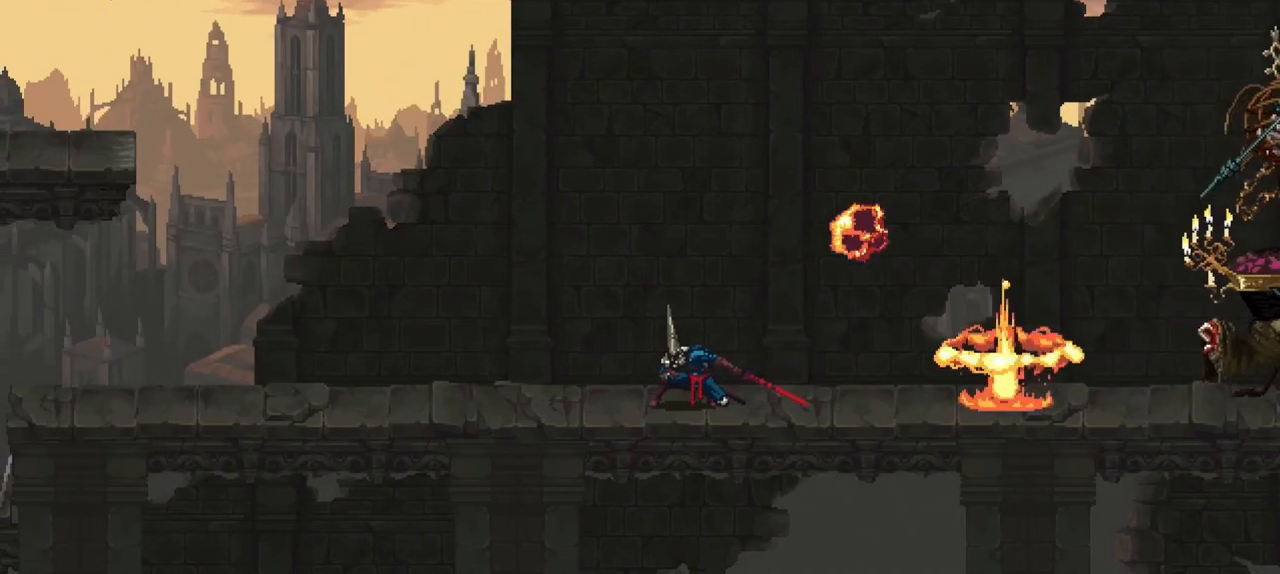
{"buttons": [], "left_stick": "right", "right_stick": "center", "events": [[167, "left_stick", "down-right"], [267, "left_stick", "right"]]}
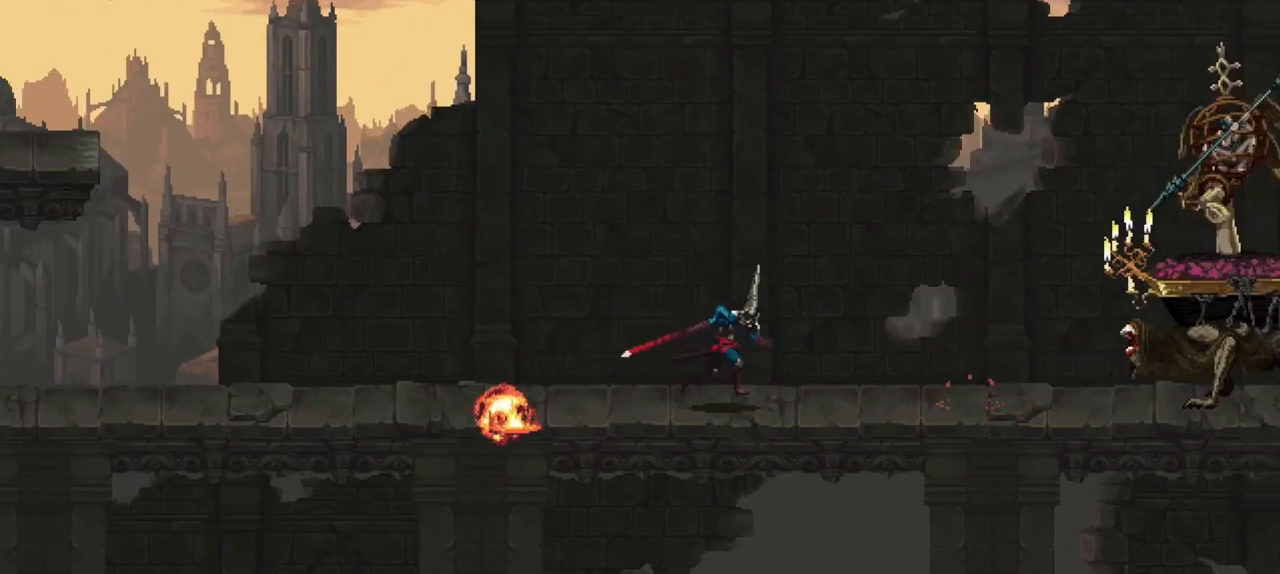
{"buttons": [], "left_stick": "right", "right_stick": "center", "events": []}